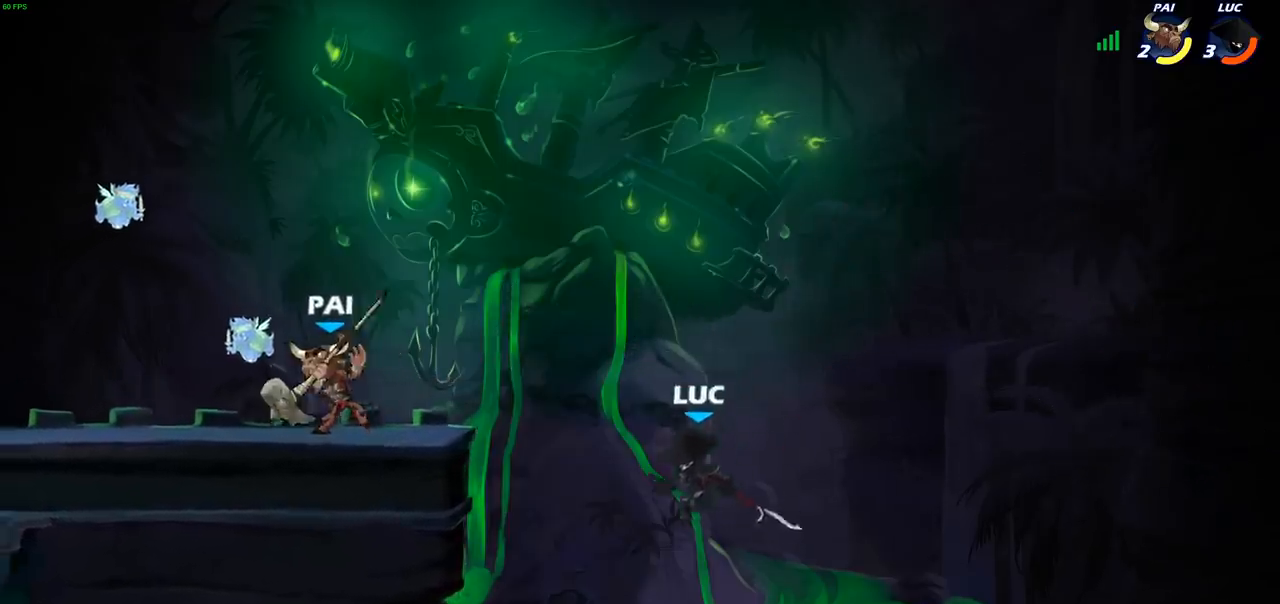
Gameplay with a controller (PlayStation layout); each line is a JSON object with the inputs held at the frame after it (dt_ms = milliseconds from this image to that frame). "events" lists button and stick changes between this image and that frame as [ms after this image, input, new state], when the widget could be followed in between. Not read: R1.
{"dt_ms": 1000, "buttons": [], "left_stick": "left", "right_stick": "center"}
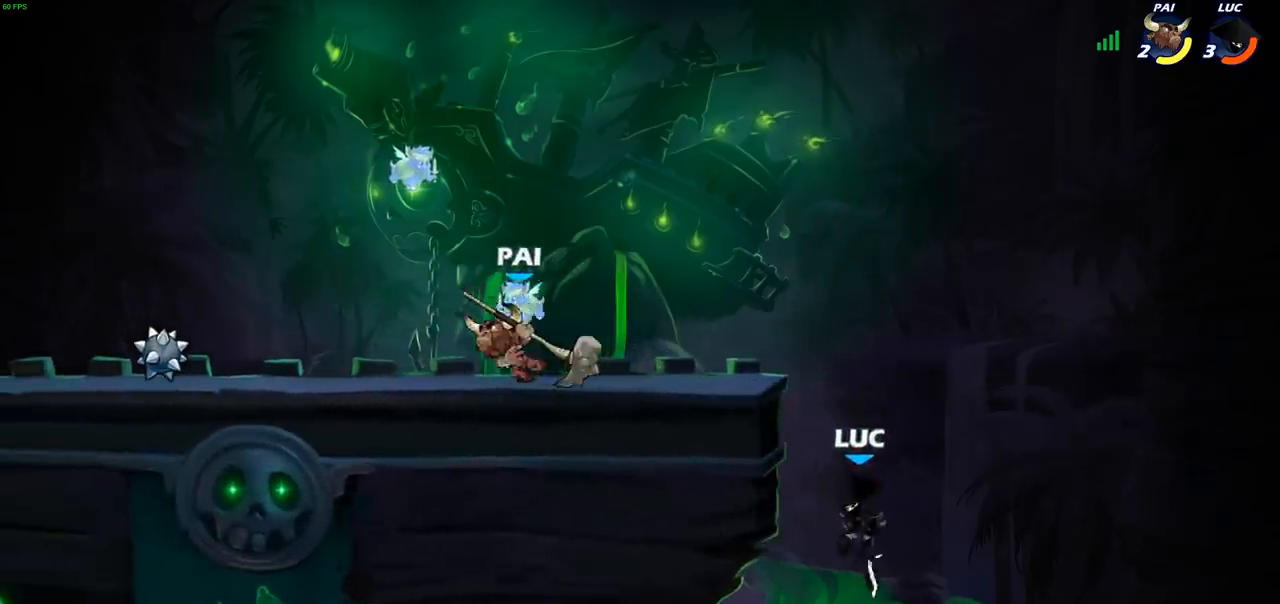
{"dt_ms": 500, "buttons": [], "left_stick": "center", "right_stick": "center", "events": [[50, "left_stick", "up"], [133, "left_stick", "center"], [233, "CROSS", "down"], [383, "CROSS", "up"]]}
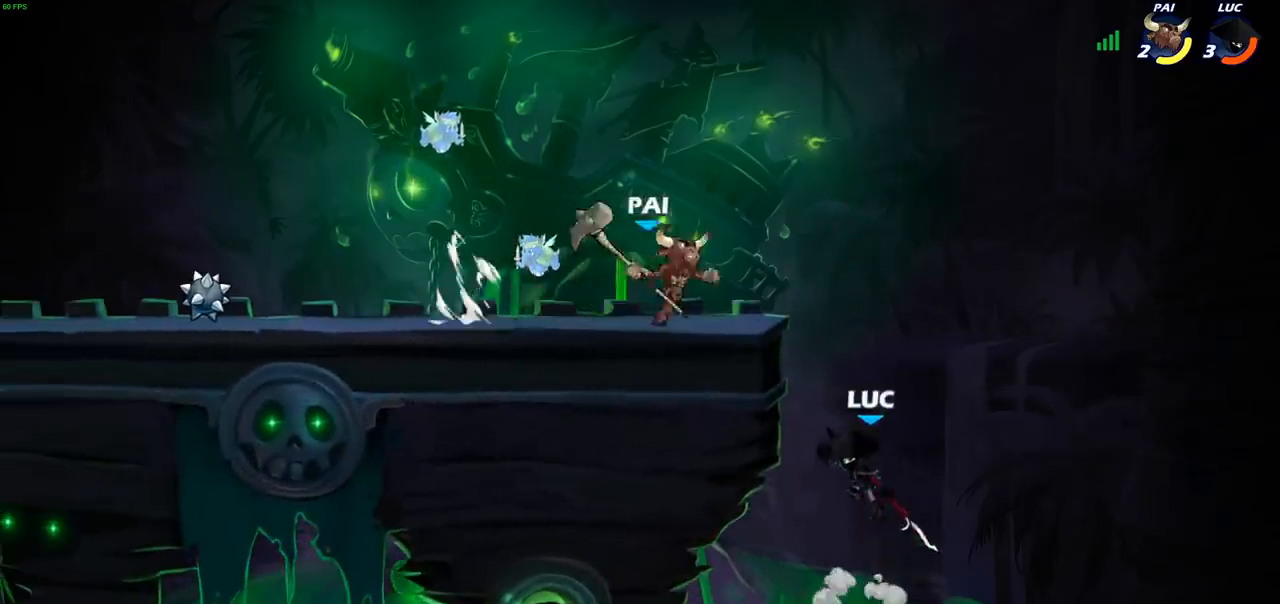
{"dt_ms": 500, "buttons": [], "left_stick": "center", "right_stick": "center", "events": []}
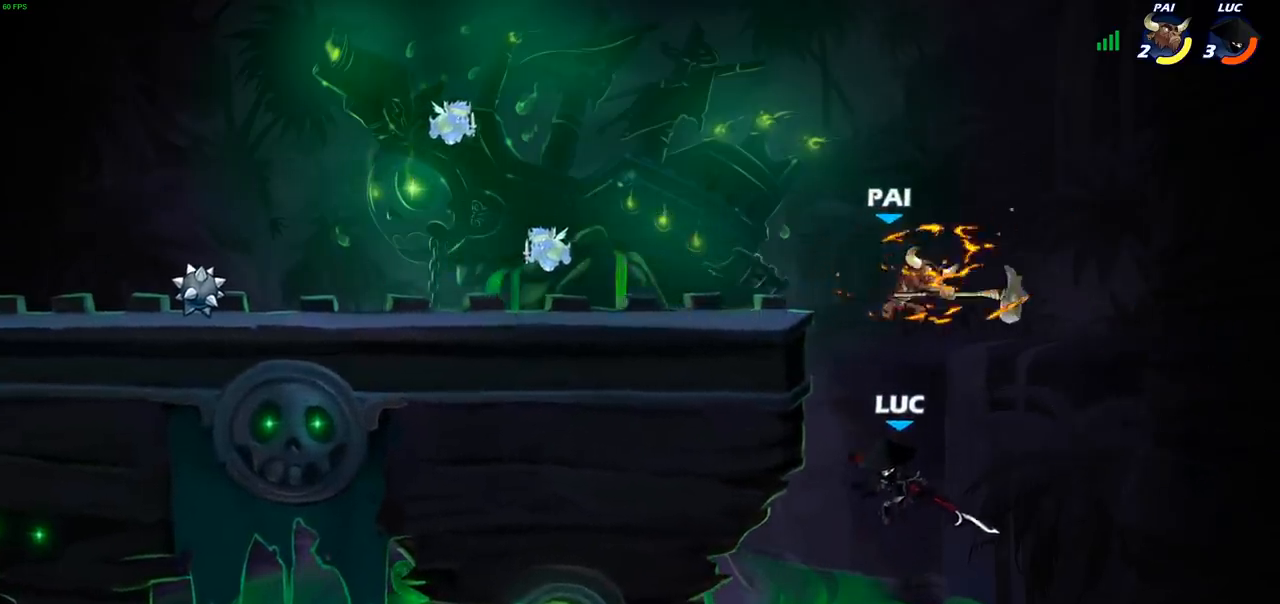
{"dt_ms": 500, "buttons": [], "left_stick": "up-right", "right_stick": "center", "events": [[117, "CIRCLE", "down"], [267, "CIRCLE", "up"], [283, "left_stick", "up-right"]]}
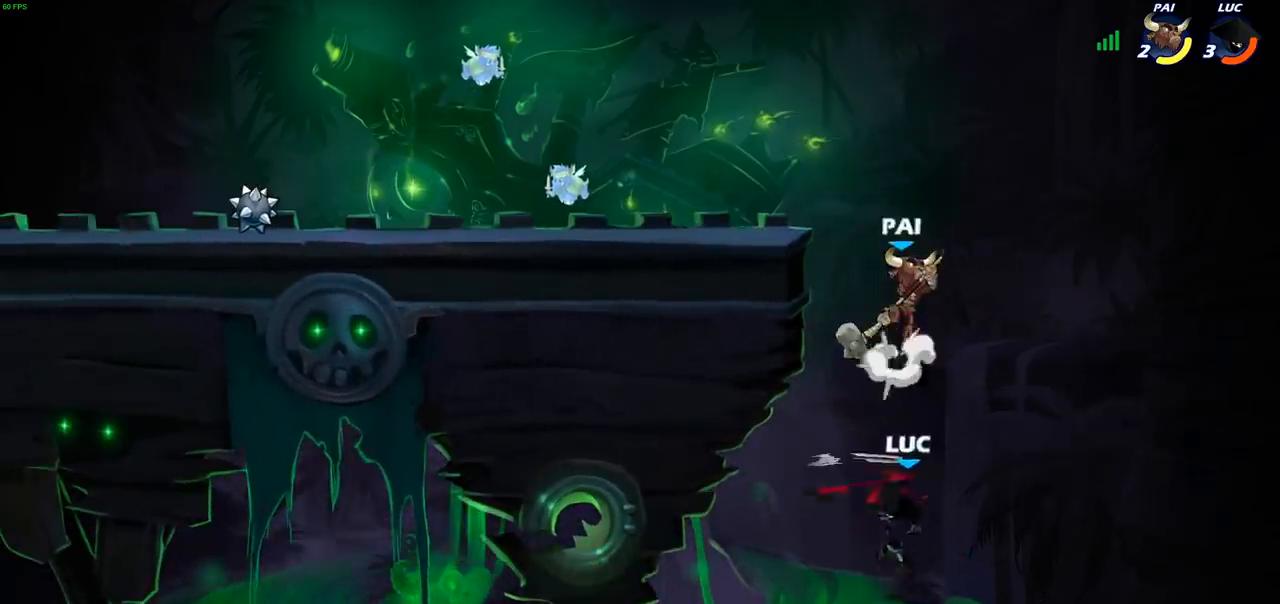
{"dt_ms": 500, "buttons": [], "left_stick": "left", "right_stick": "center", "events": [[200, "left_stick", "up"], [333, "left_stick", "right"], [433, "left_stick", "center"], [483, "left_stick", "left"]]}
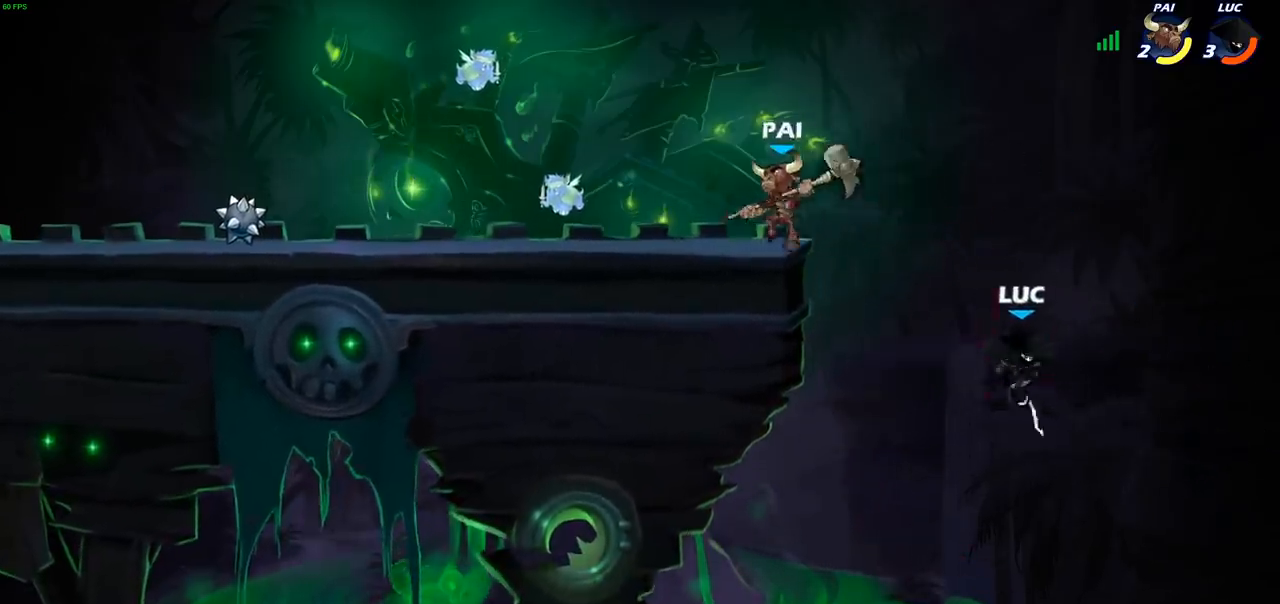
{"dt_ms": 500, "buttons": ["R2"], "left_stick": "up-left", "right_stick": "center", "events": [[50, "CROSS", "down"], [267, "CROSS", "up"], [350, "CROSS", "down"], [367, "left_stick", "up-left"], [417, "R2", "down"], [483, "CROSS", "up"]]}
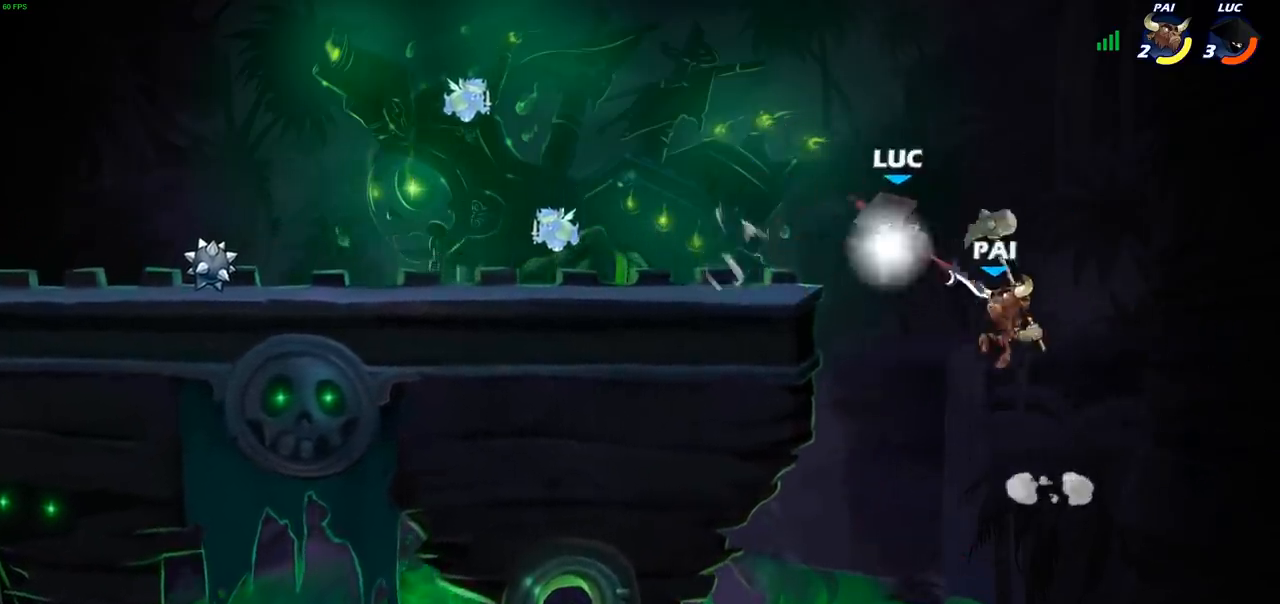
{"dt_ms": 500, "buttons": [], "left_stick": "right", "right_stick": "center", "events": [[217, "left_stick", "down-left"], [267, "R2", "up"], [400, "left_stick", "right"]]}
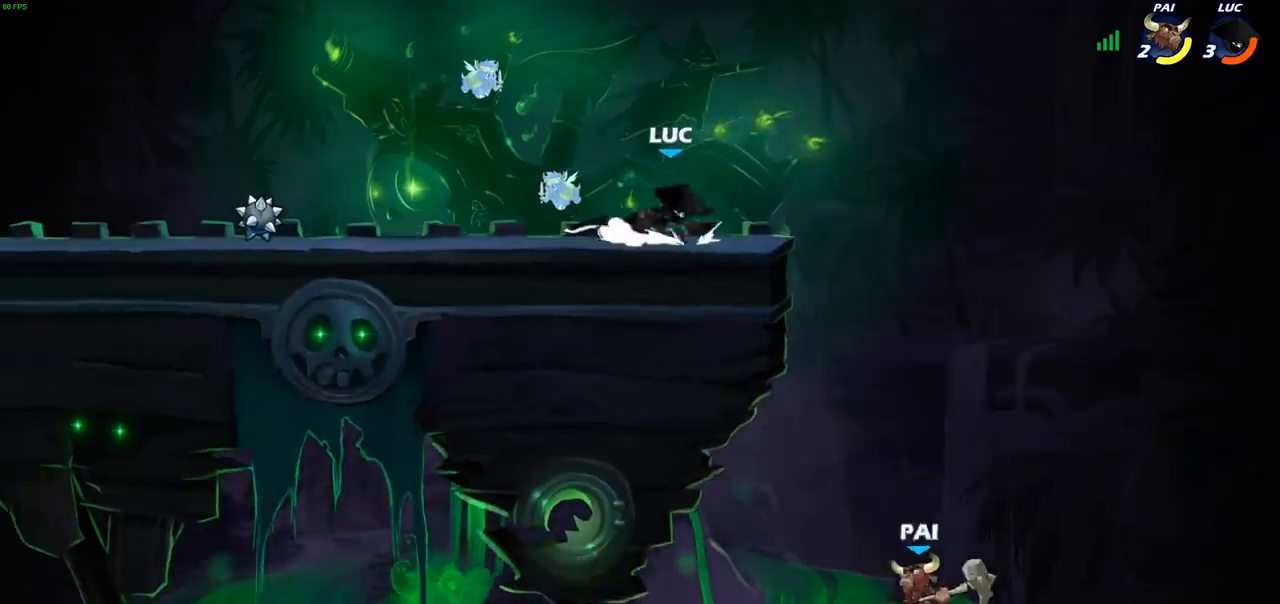
{"dt_ms": 500, "buttons": ["R2"], "left_stick": "down", "right_stick": "center", "events": [[17, "left_stick", "center"], [400, "left_stick", "right"], [483, "R2", "down"], [500, "left_stick", "down"]]}
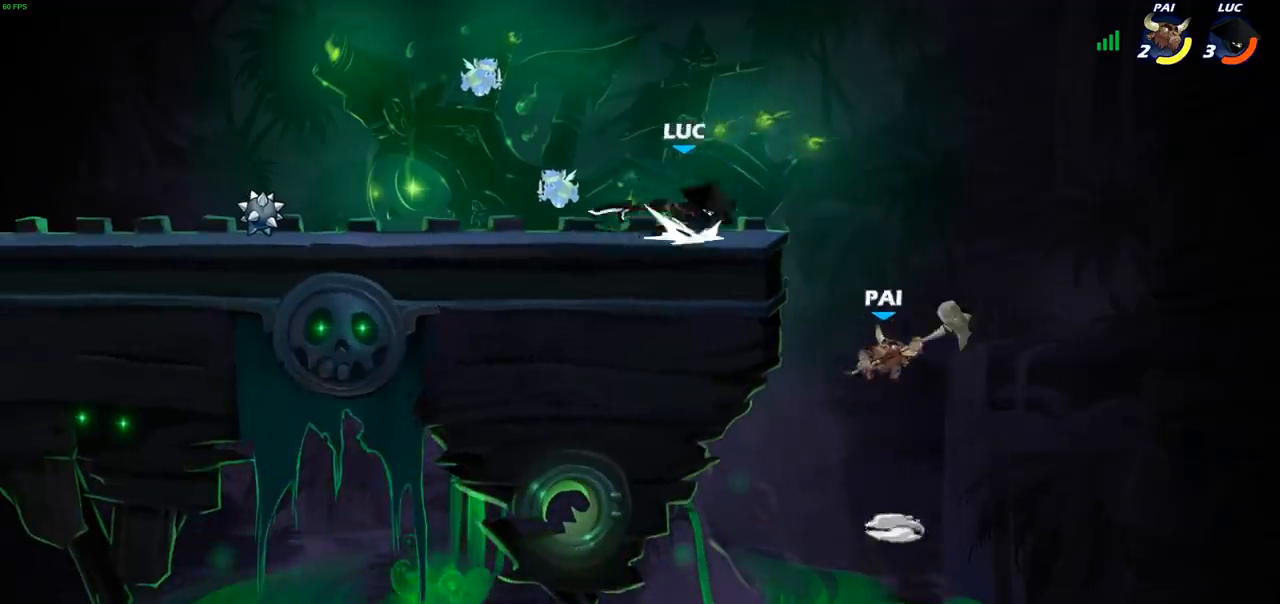
{"dt_ms": 500, "buttons": [], "left_stick": "left", "right_stick": "center", "events": [[17, "CIRCLE", "down"], [100, "R2", "up"], [450, "CIRCLE", "up"], [500, "left_stick", "left"]]}
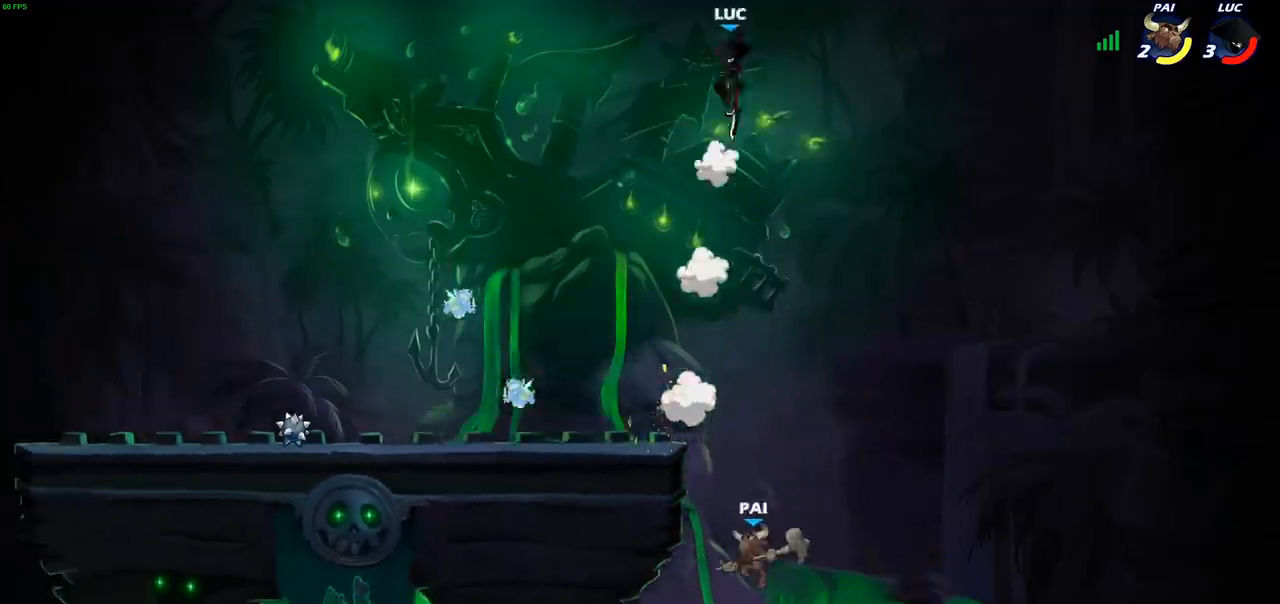
{"dt_ms": 500, "buttons": [], "left_stick": "left", "right_stick": "center", "events": []}
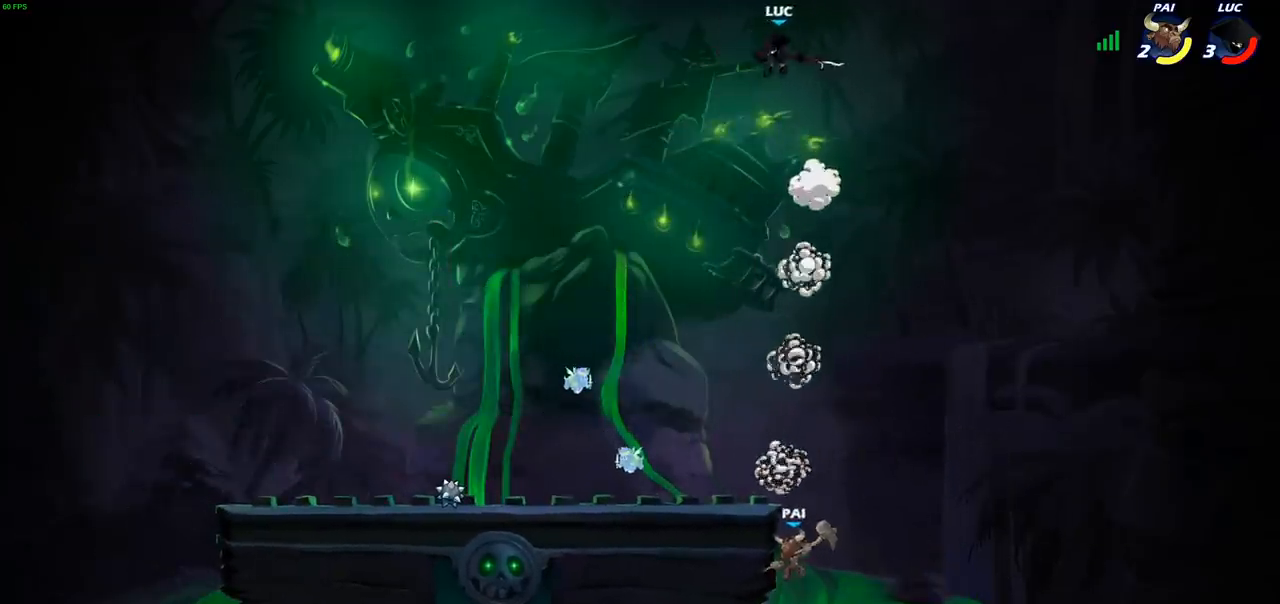
{"dt_ms": 500, "buttons": [], "left_stick": "center", "right_stick": "center", "events": [[50, "left_stick", "down-left"], [167, "left_stick", "down"], [317, "left_stick", "center"]]}
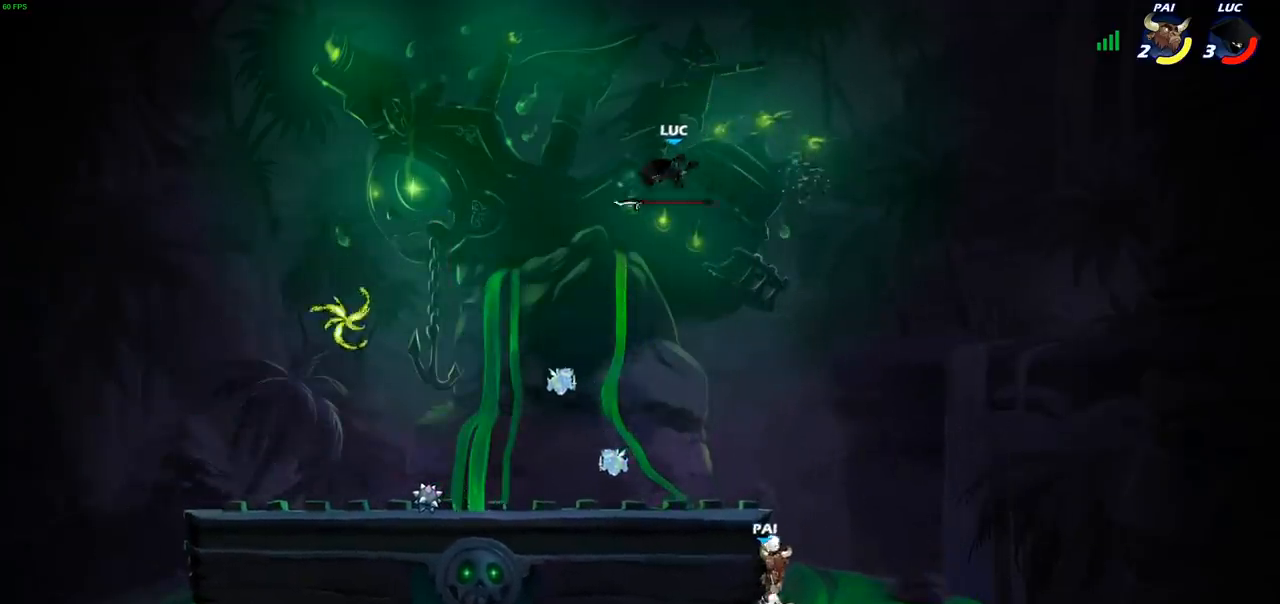
{"dt_ms": 500, "buttons": [], "left_stick": "left", "right_stick": "center", "events": [[50, "left_stick", "left"]]}
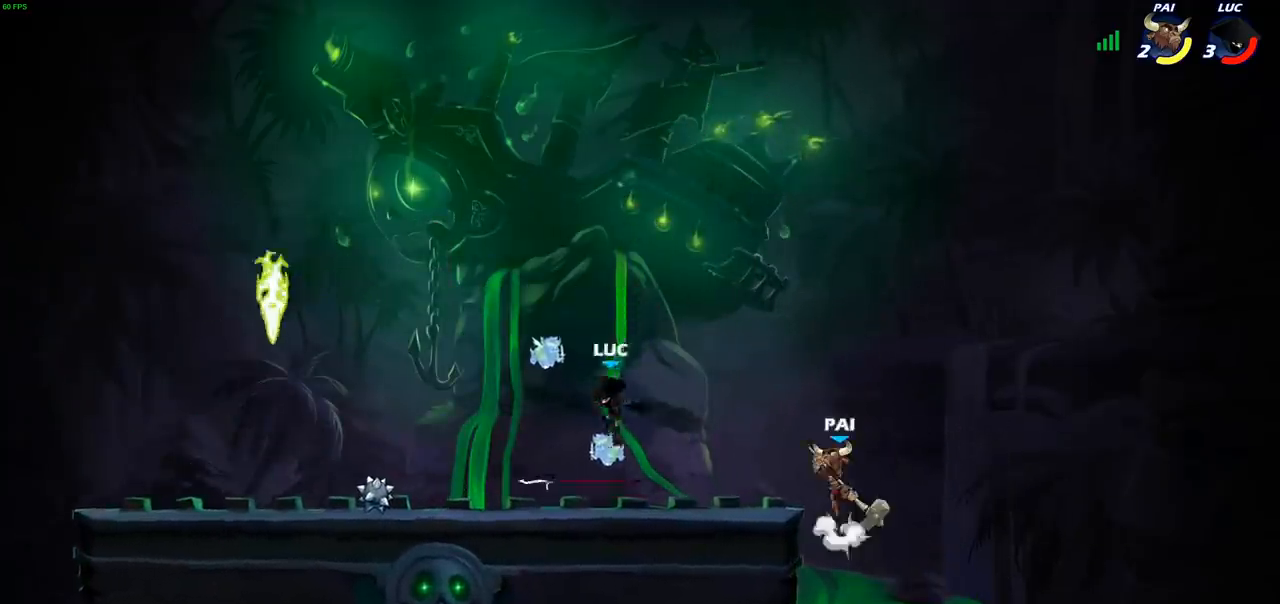
{"dt_ms": 500, "buttons": [], "left_stick": "center", "right_stick": "center", "events": [[183, "left_stick", "up-right"], [317, "R2", "down"], [333, "left_stick", "down"], [350, "CIRCLE", "down"], [383, "R2", "up"], [433, "CIRCLE", "up"], [467, "left_stick", "center"]]}
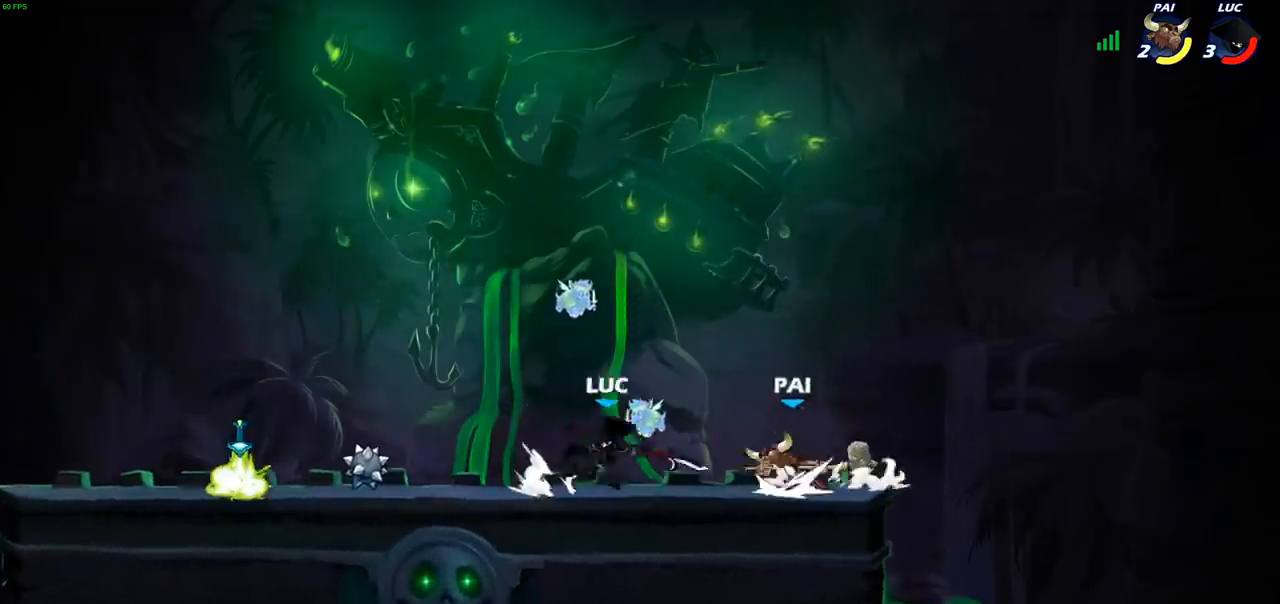
{"dt_ms": 500, "buttons": ["R2"], "left_stick": "center", "right_stick": "center", "events": [[200, "left_stick", "down-left"], [283, "CIRCLE", "down"], [350, "left_stick", "center"], [367, "CIRCLE", "up"], [500, "R2", "down"]]}
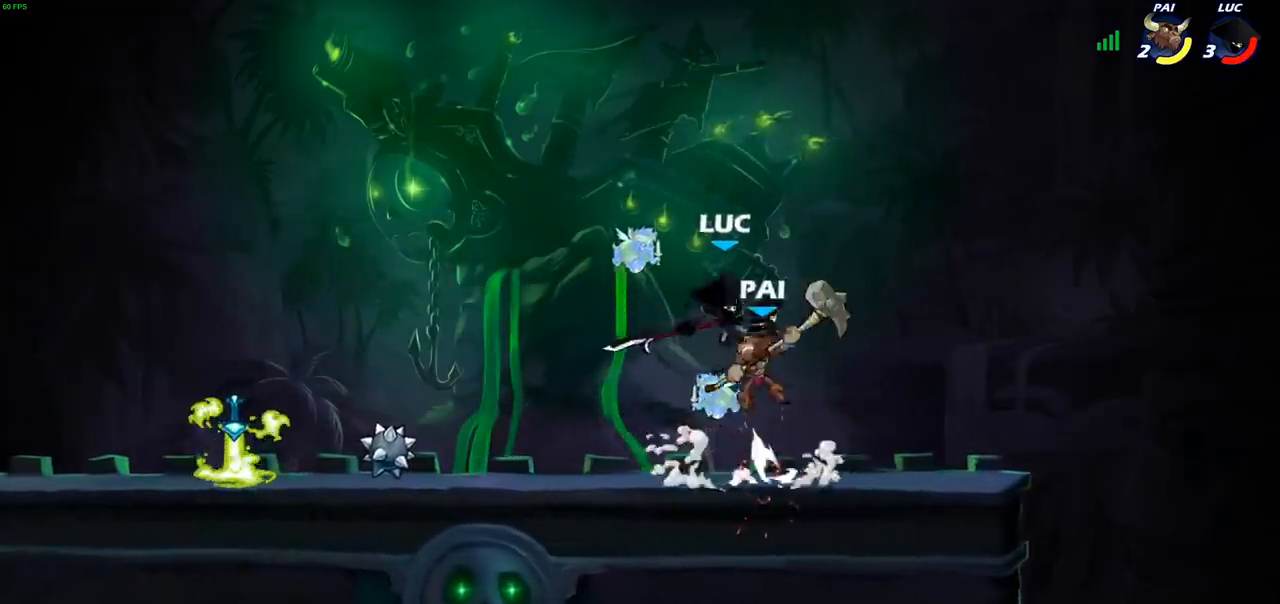
{"dt_ms": 500, "buttons": [], "left_stick": "center", "right_stick": "center", "events": [[350, "left_stick", "down"], [383, "R2", "up"], [483, "left_stick", "center"]]}
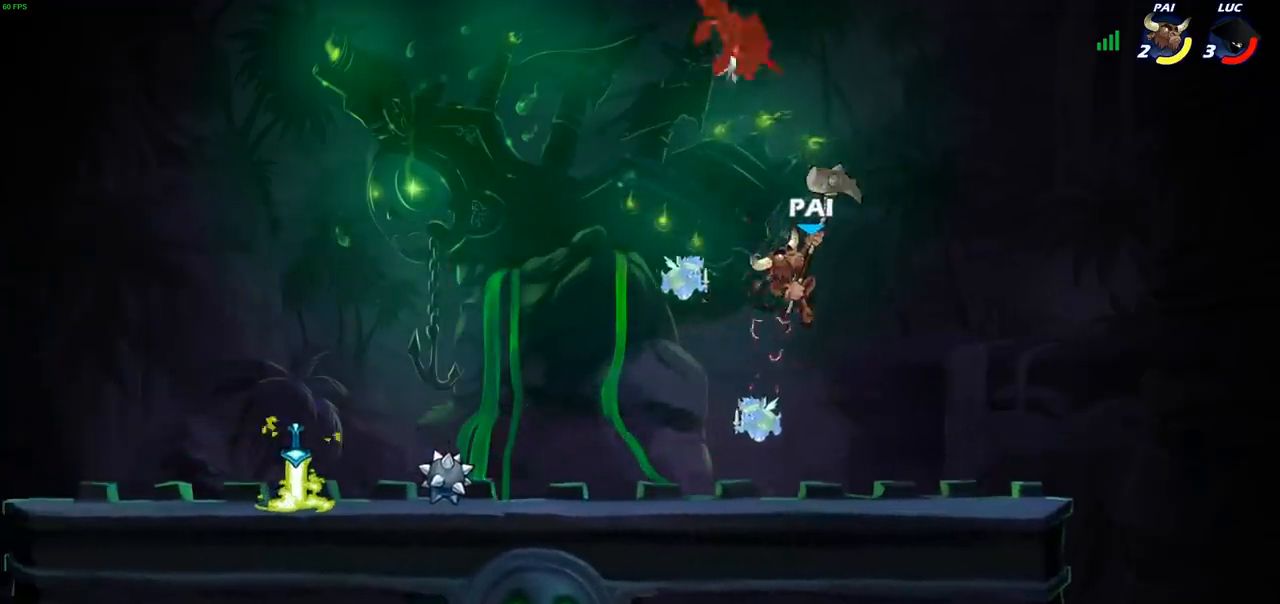
{"dt_ms": 500, "buttons": [], "left_stick": "down", "right_stick": "center", "events": [[83, "left_stick", "left"], [167, "left_stick", "up"], [200, "R2", "down"], [233, "left_stick", "right"], [283, "R2", "up"], [283, "left_stick", "down"], [383, "R2", "down"], [467, "R2", "up"]]}
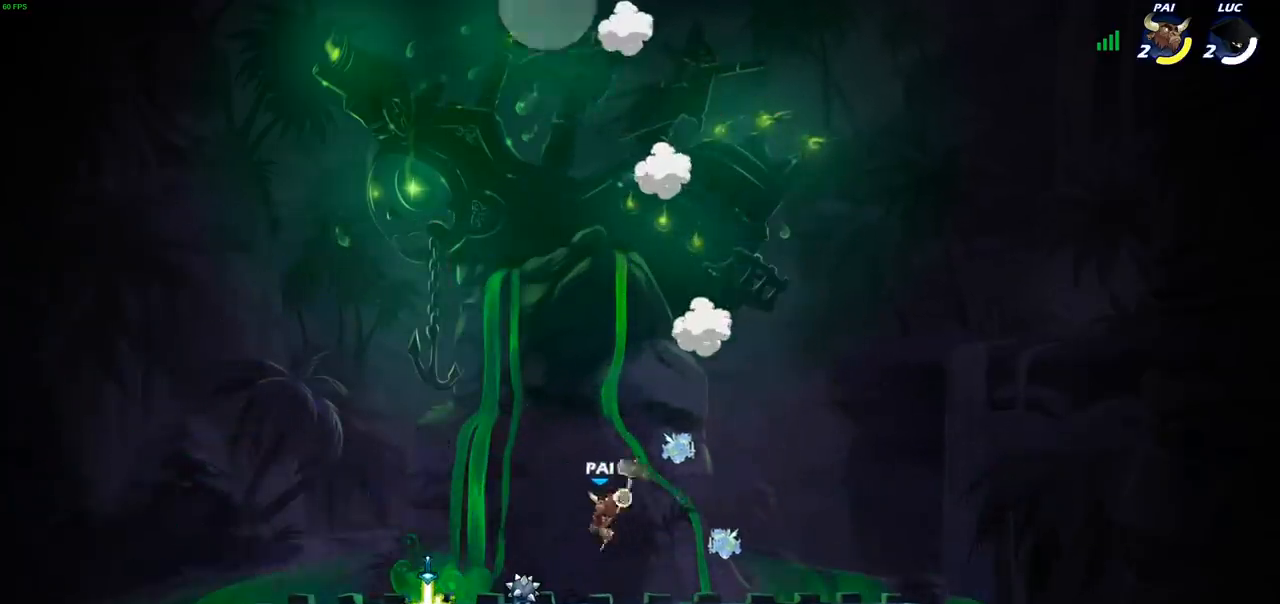
{"dt_ms": 500, "buttons": [], "left_stick": "center", "right_stick": "center", "events": [[50, "R2", "down"], [133, "R2", "up"], [300, "left_stick", "center"]]}
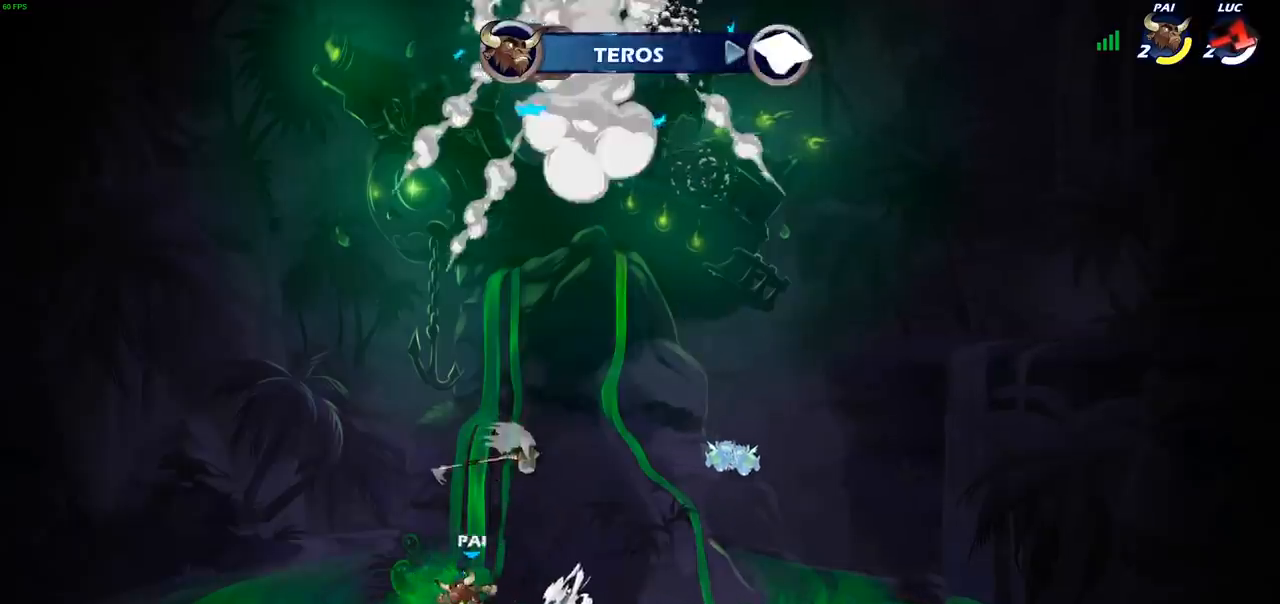
{"dt_ms": 500, "buttons": [], "left_stick": "center", "right_stick": "center", "events": []}
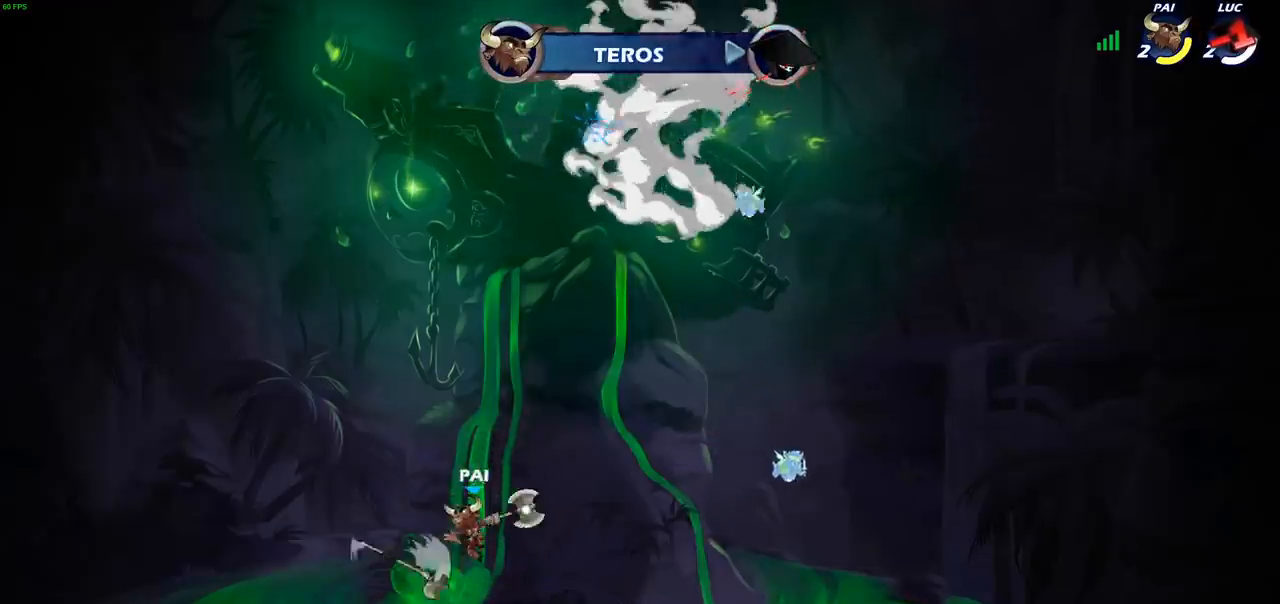
{"dt_ms": 500, "buttons": [], "left_stick": "center", "right_stick": "center", "events": []}
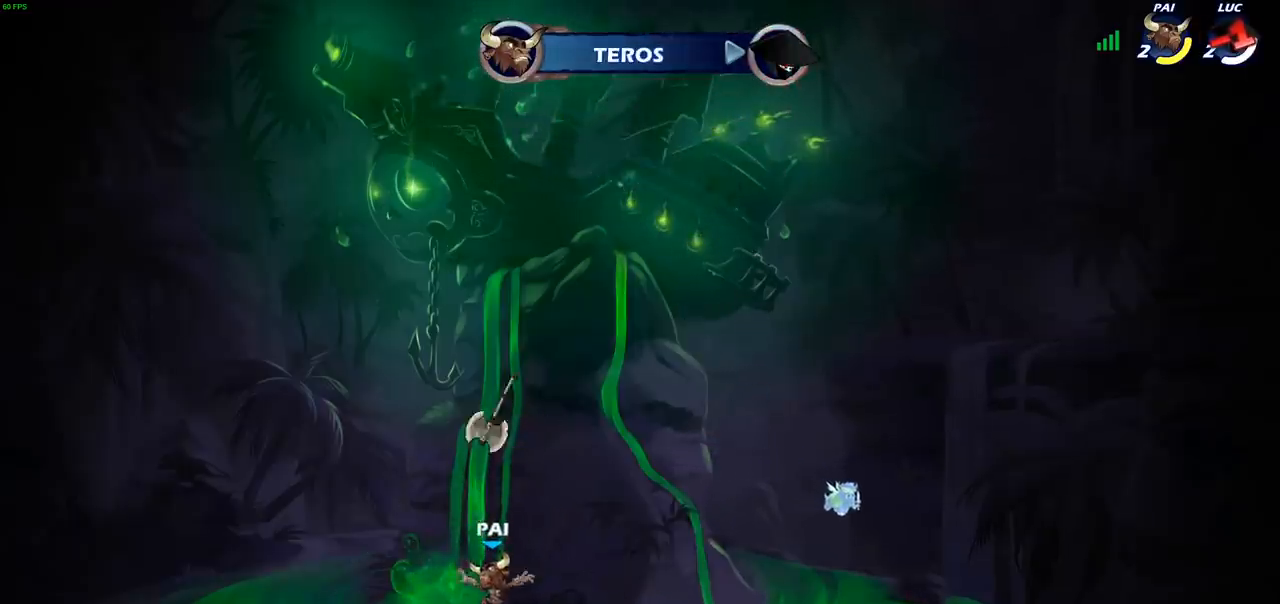
{"dt_ms": 500, "buttons": [], "left_stick": "center", "right_stick": "center", "events": []}
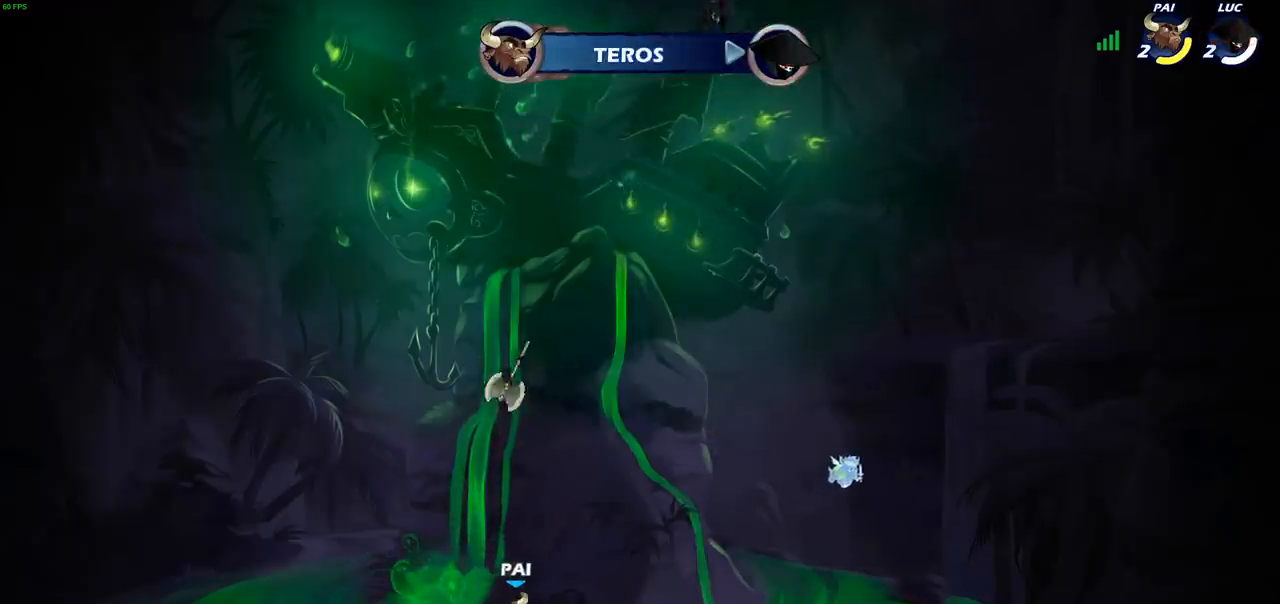
{"dt_ms": 500, "buttons": [], "left_stick": "center", "right_stick": "center", "events": []}
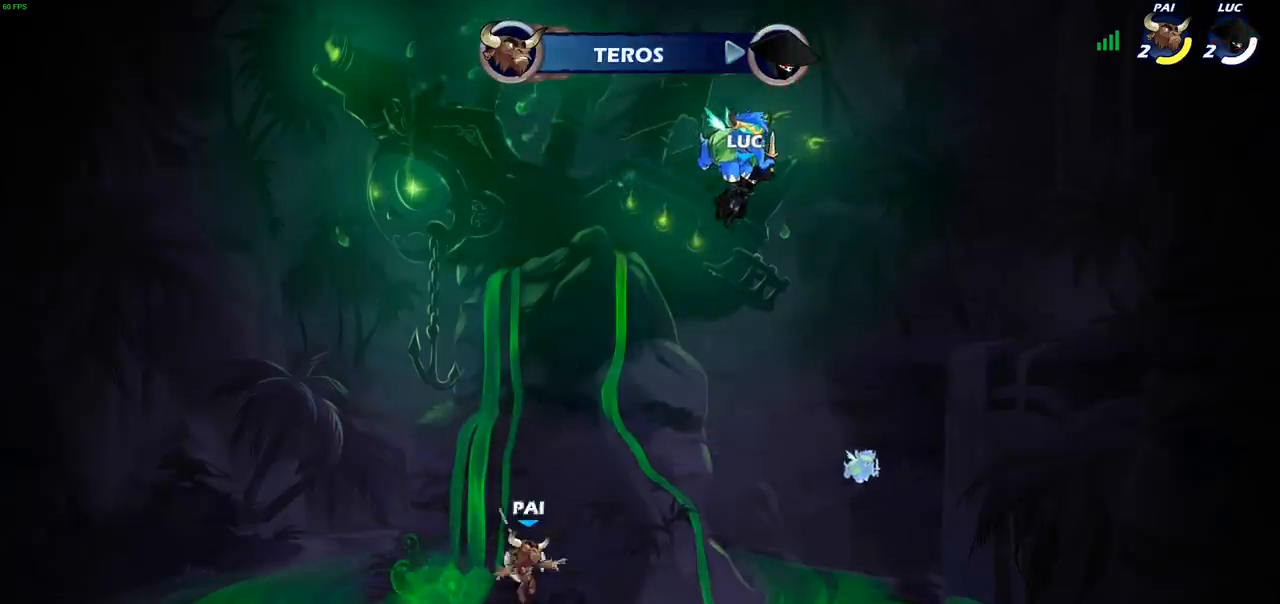
{"dt_ms": 500, "buttons": [], "left_stick": "center", "right_stick": "center", "events": []}
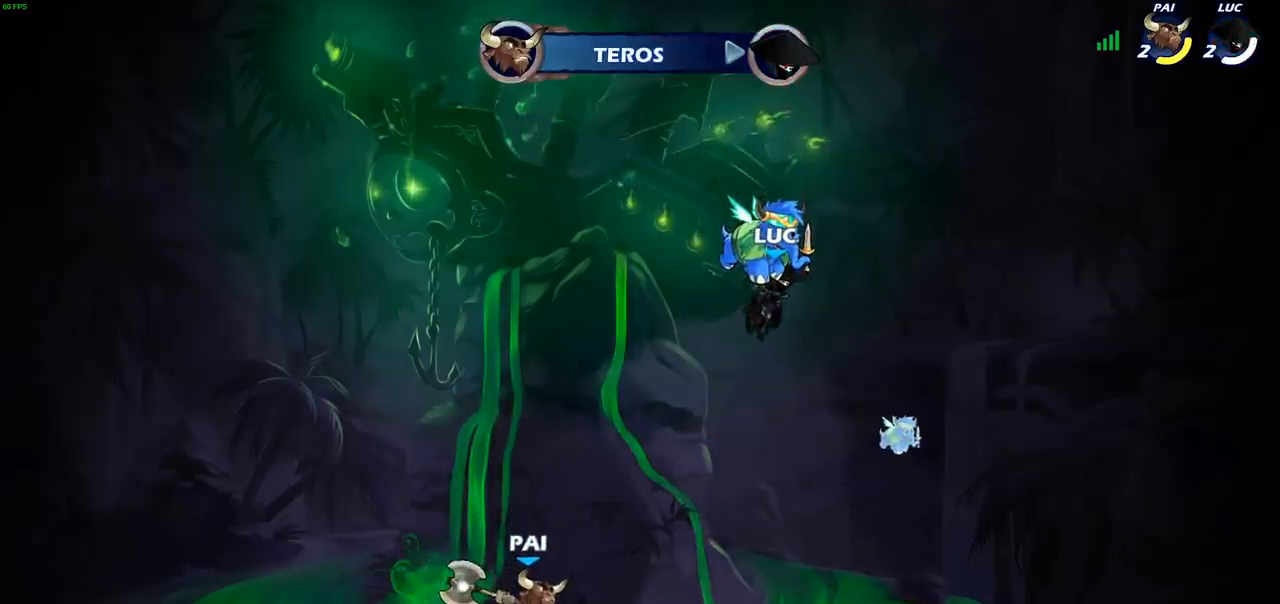
{"dt_ms": 500, "buttons": [], "left_stick": "center", "right_stick": "center", "events": []}
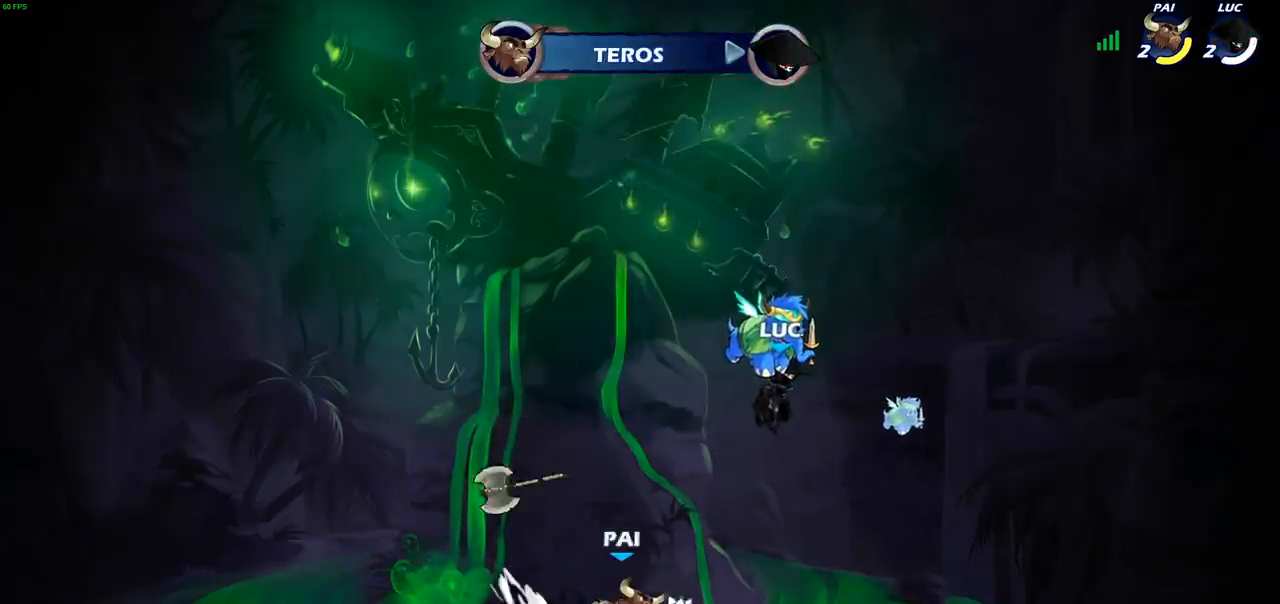
{"dt_ms": 500, "buttons": ["SELECT"], "left_stick": "center", "right_stick": "center", "events": [[400, "SELECT", "down"]]}
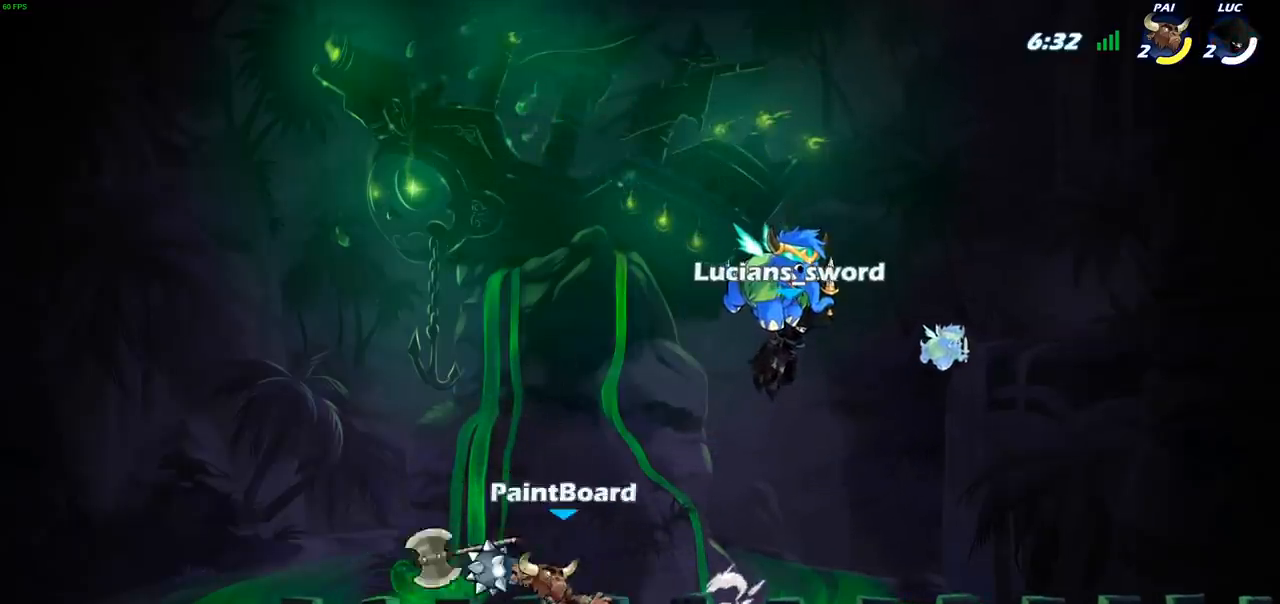
{"dt_ms": 500, "buttons": [], "left_stick": "center", "right_stick": "center", "events": [[167, "SELECT", "up"]]}
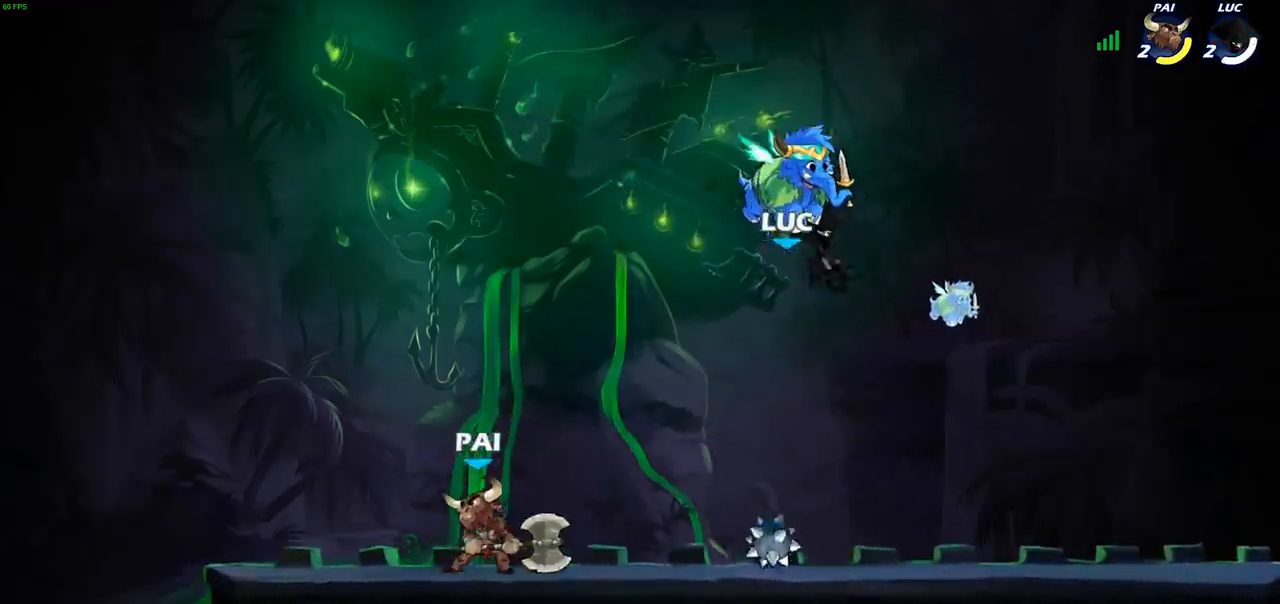
{"dt_ms": 500, "buttons": [], "left_stick": "right", "right_stick": "center", "events": [[417, "left_stick", "right"]]}
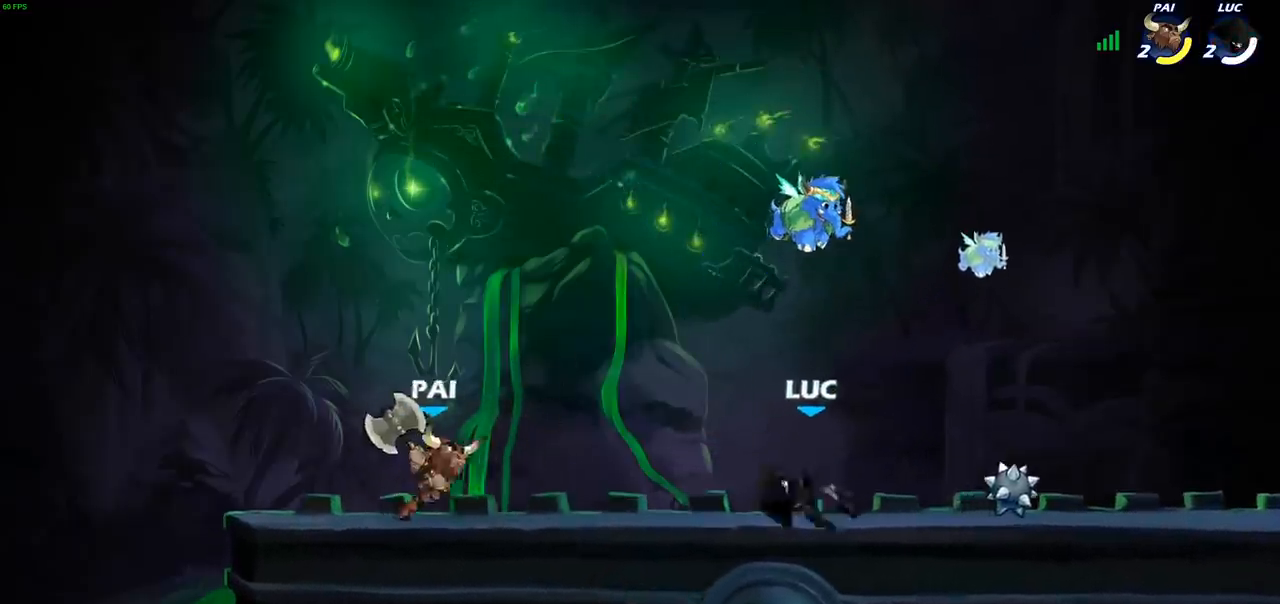
{"dt_ms": 500, "buttons": [], "left_stick": "right", "right_stick": "center", "events": [[17, "R2", "down"], [150, "R2", "up"]]}
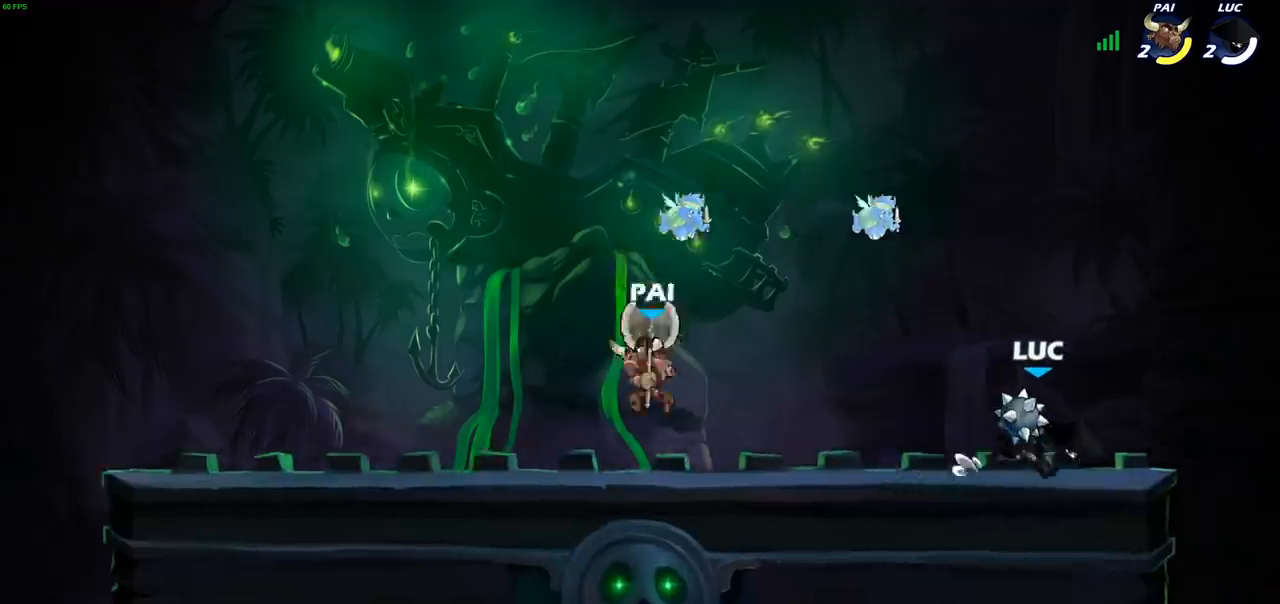
{"dt_ms": 500, "buttons": [], "left_stick": "right", "right_stick": "center", "events": [[83, "left_stick", "left"], [450, "left_stick", "right"]]}
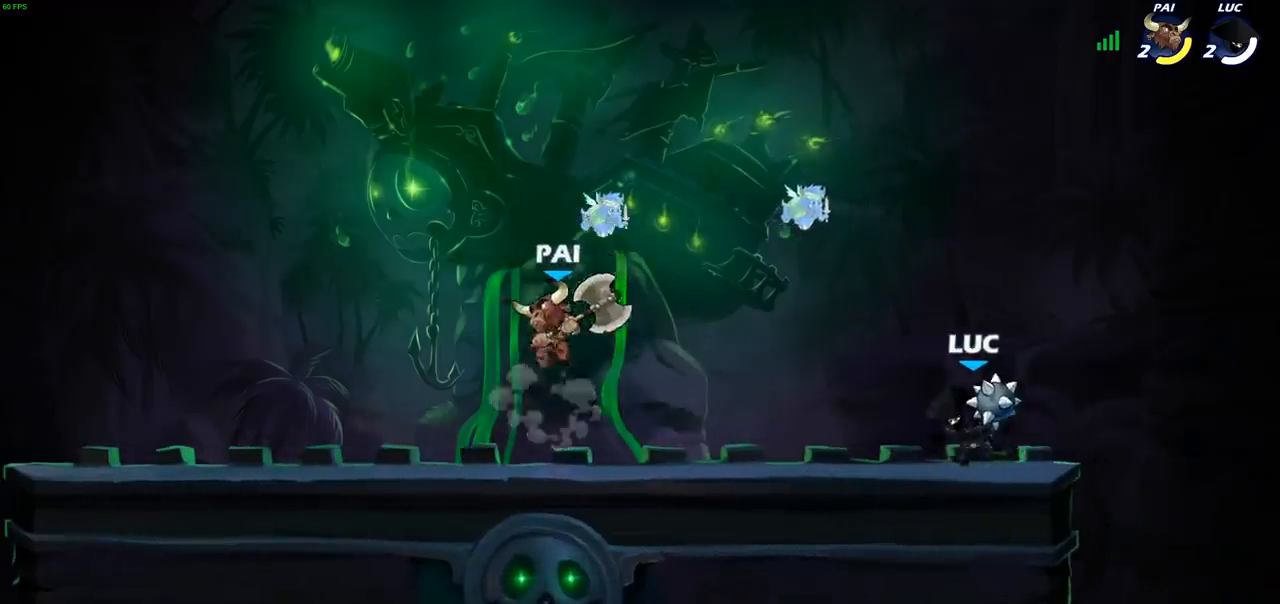
{"dt_ms": 500, "buttons": [], "left_stick": "up-left", "right_stick": "center", "events": [[67, "left_stick", "left"], [183, "left_stick", "right"], [283, "left_stick", "left"], [383, "left_stick", "up-right"], [467, "left_stick", "up-left"]]}
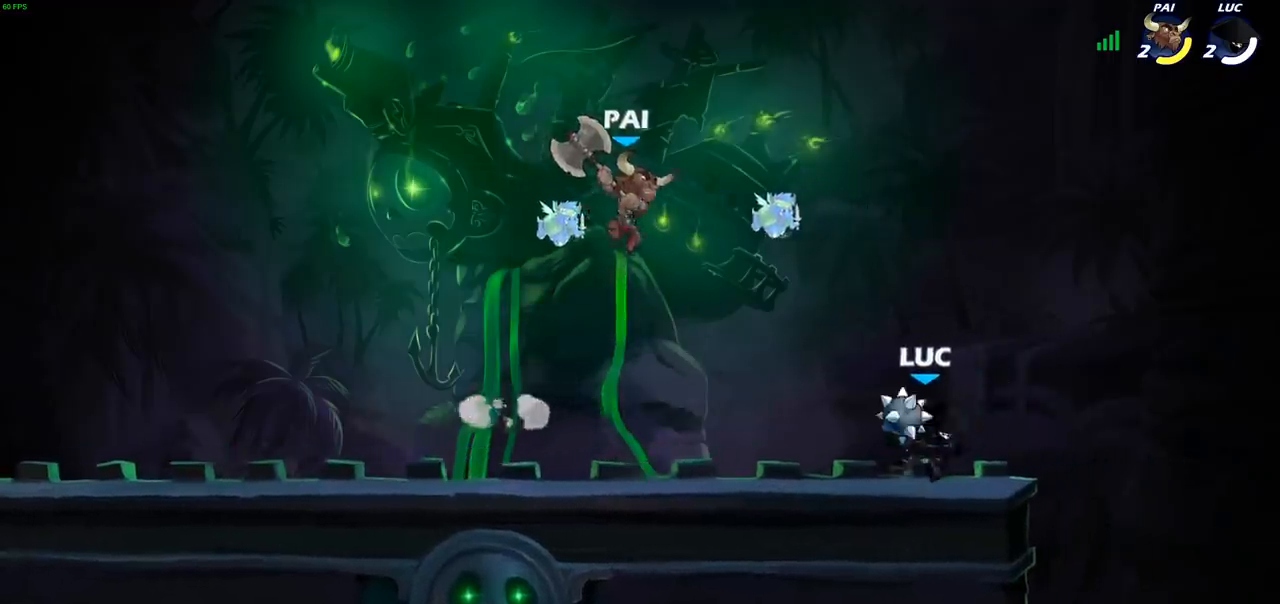
{"dt_ms": 500, "buttons": ["CIRCLE"], "left_stick": "left", "right_stick": "center", "events": [[33, "left_stick", "right"], [233, "CIRCLE", "down"], [233, "left_stick", "left"]]}